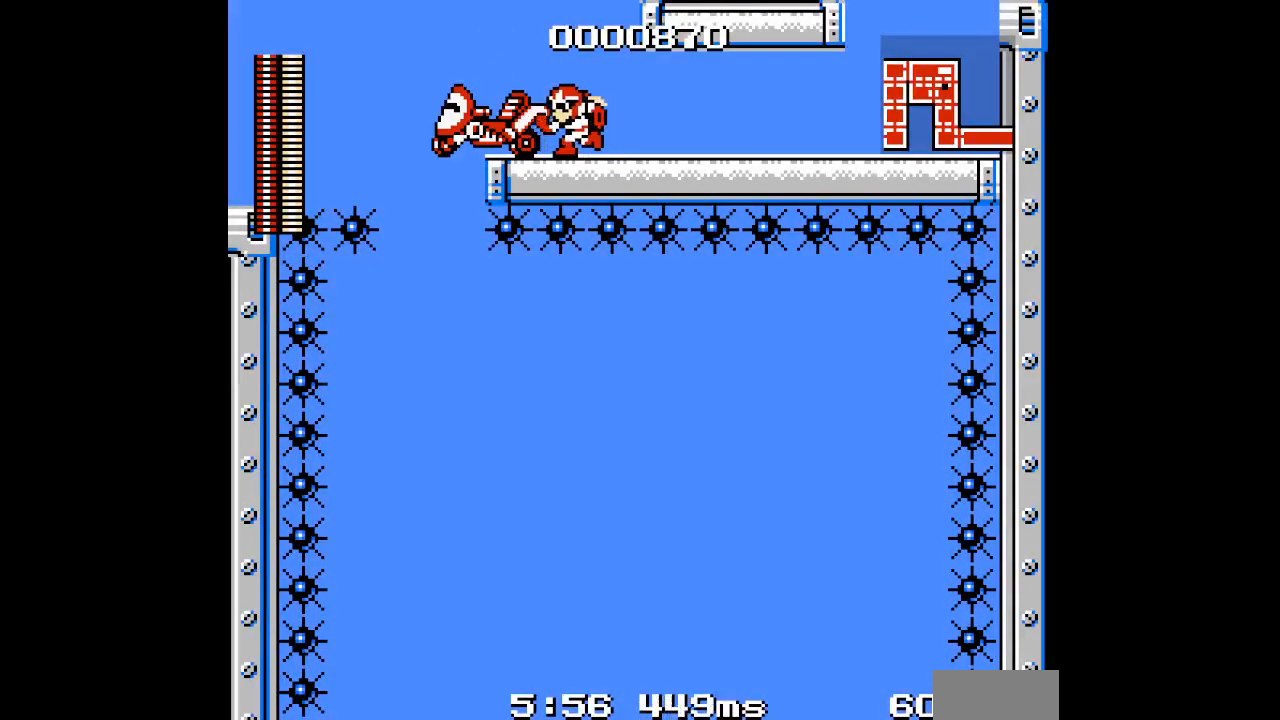
Gameplay with a controller; each line is a JSON object with the inputs held at the frame after it. "events" lists button and stick changes between this image and that frame as [ms after this image, input, new state], when the widget could be followed in between. Not read: A B DPAD_RIGHT HOME L3 R3 X Y.
{"buttons": [], "events": [[283, "DPAD_LEFT", "up"]]}
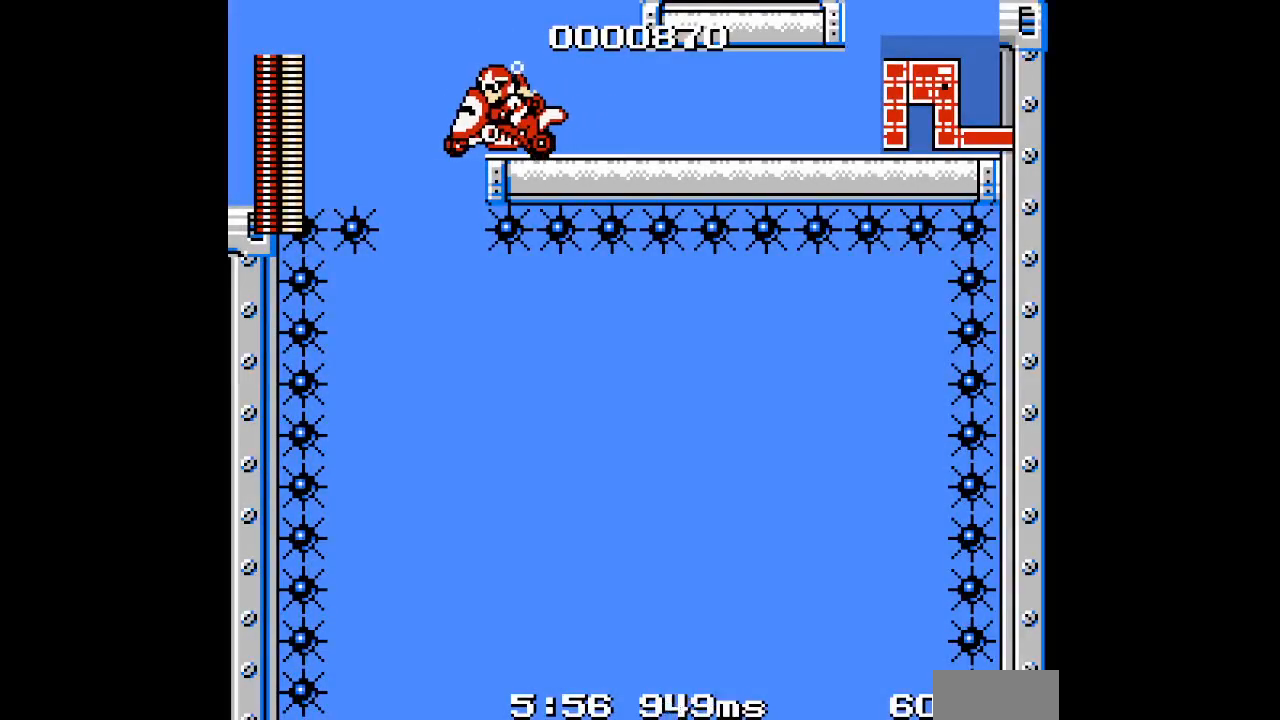
{"buttons": [], "events": [[67, "DPAD_LEFT", "down"], [267, "DPAD_LEFT", "up"]]}
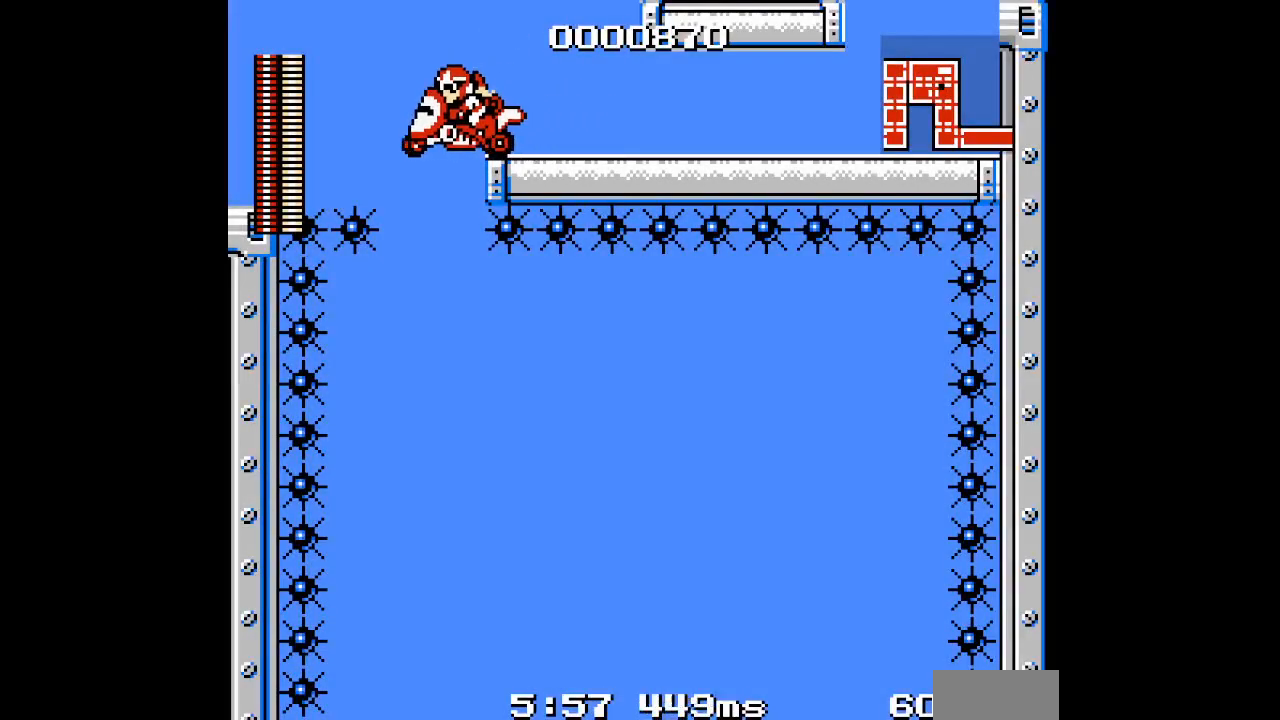
{"buttons": [], "events": [[133, "DPAD_LEFT", "down"], [283, "DPAD_LEFT", "up"]]}
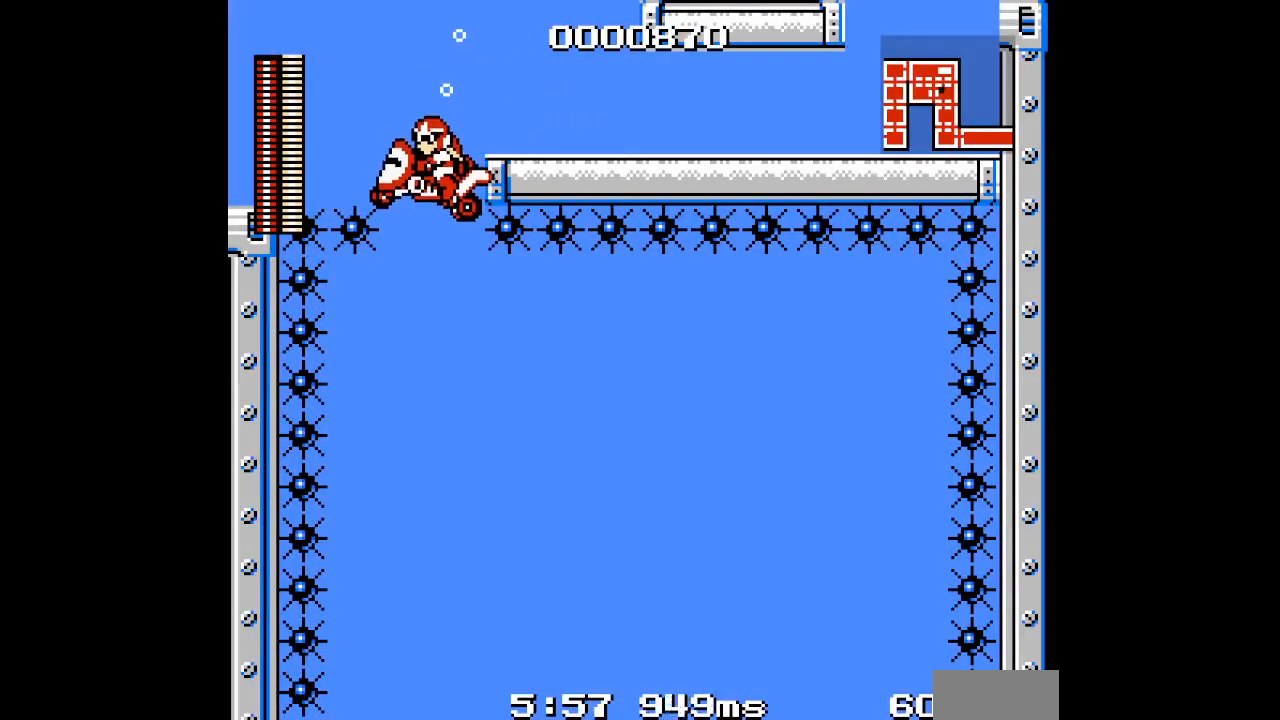
{"buttons": [], "events": []}
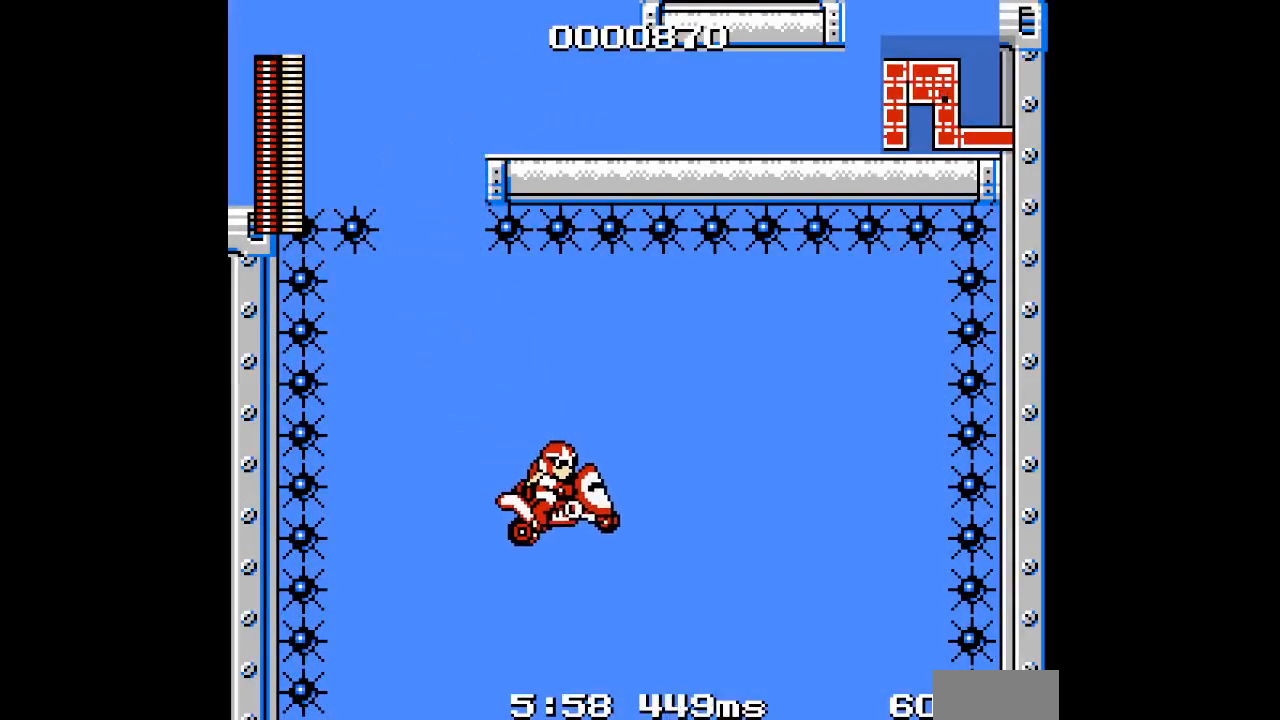
{"buttons": [], "events": []}
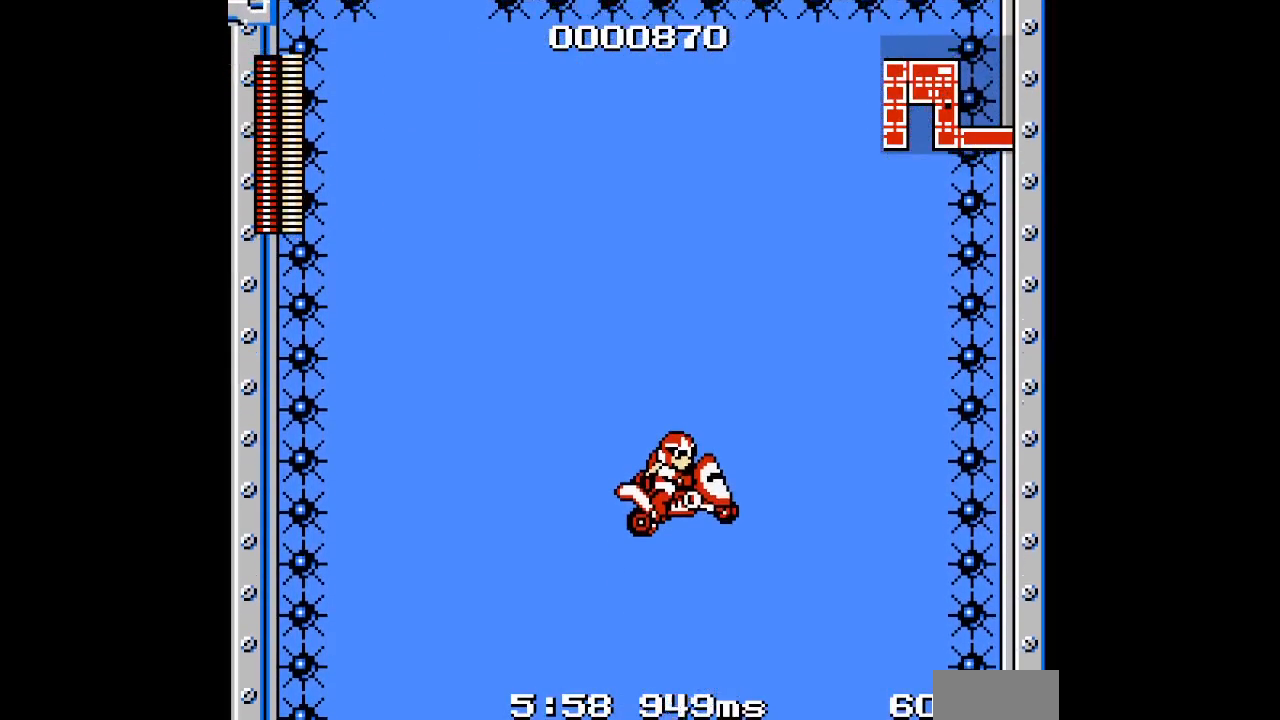
{"buttons": [], "events": []}
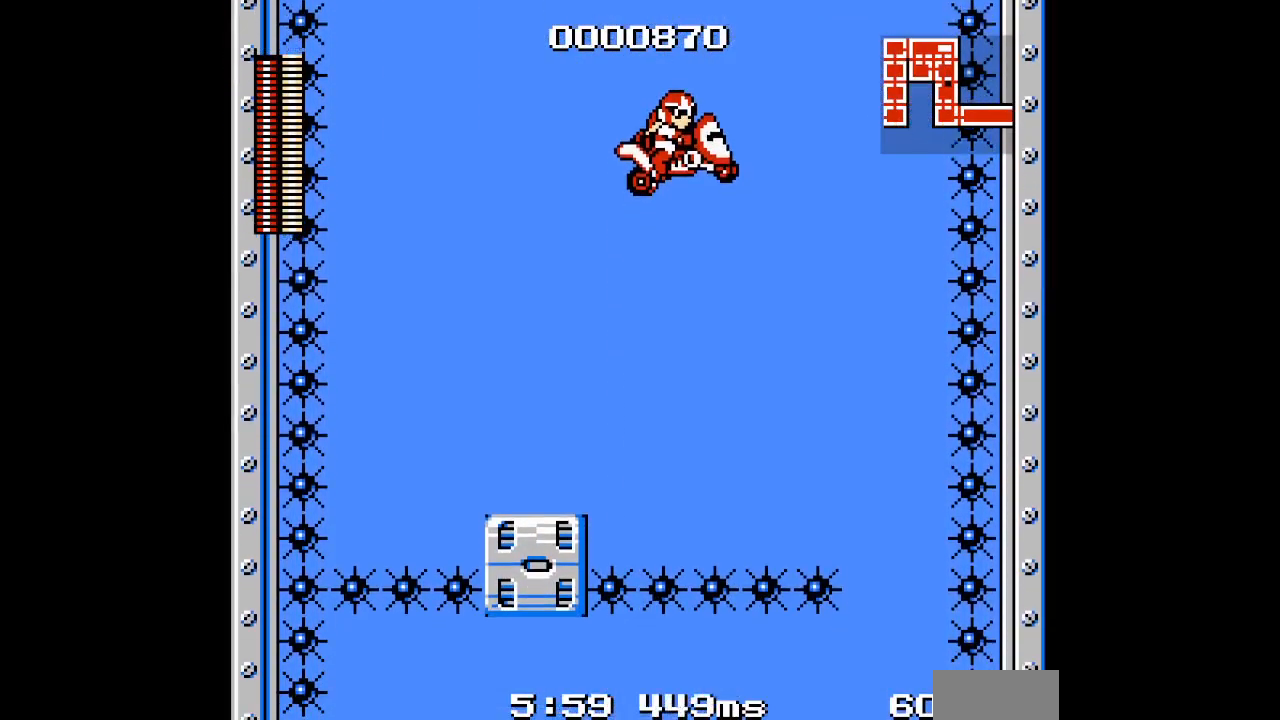
{"buttons": [], "events": []}
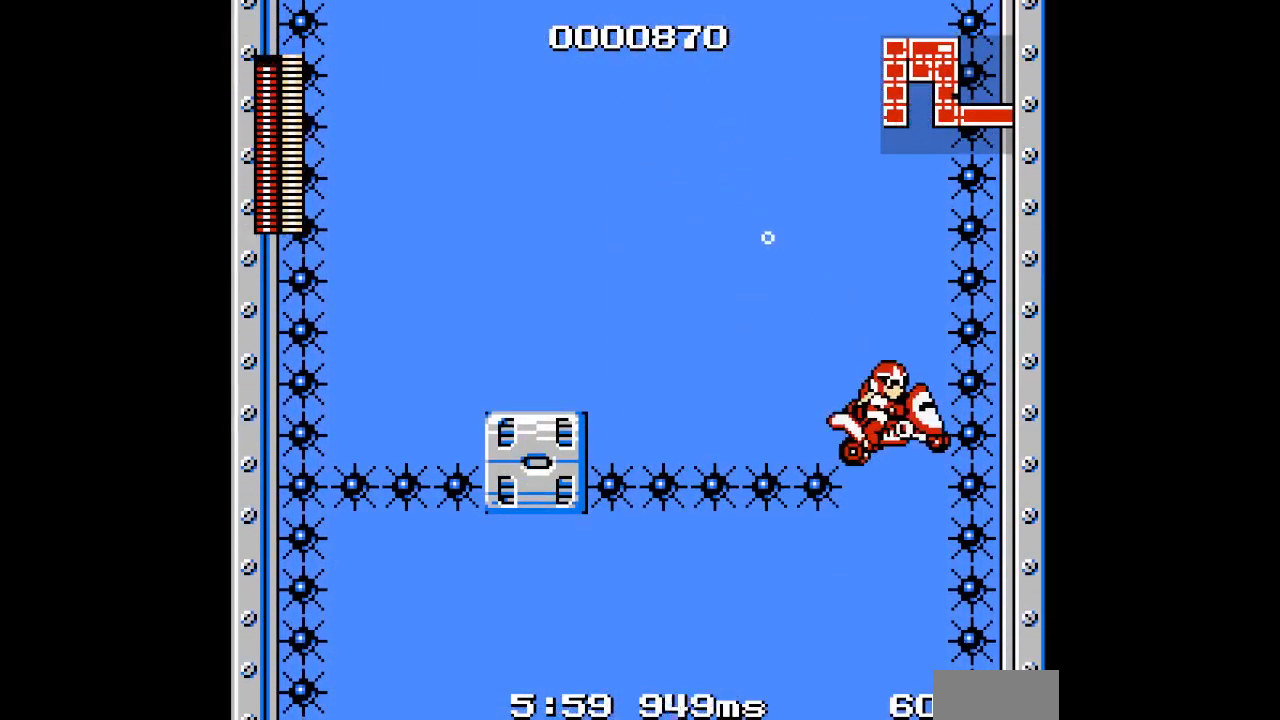
{"buttons": ["DPAD_LEFT"], "events": [[17, "DPAD_LEFT", "down"]]}
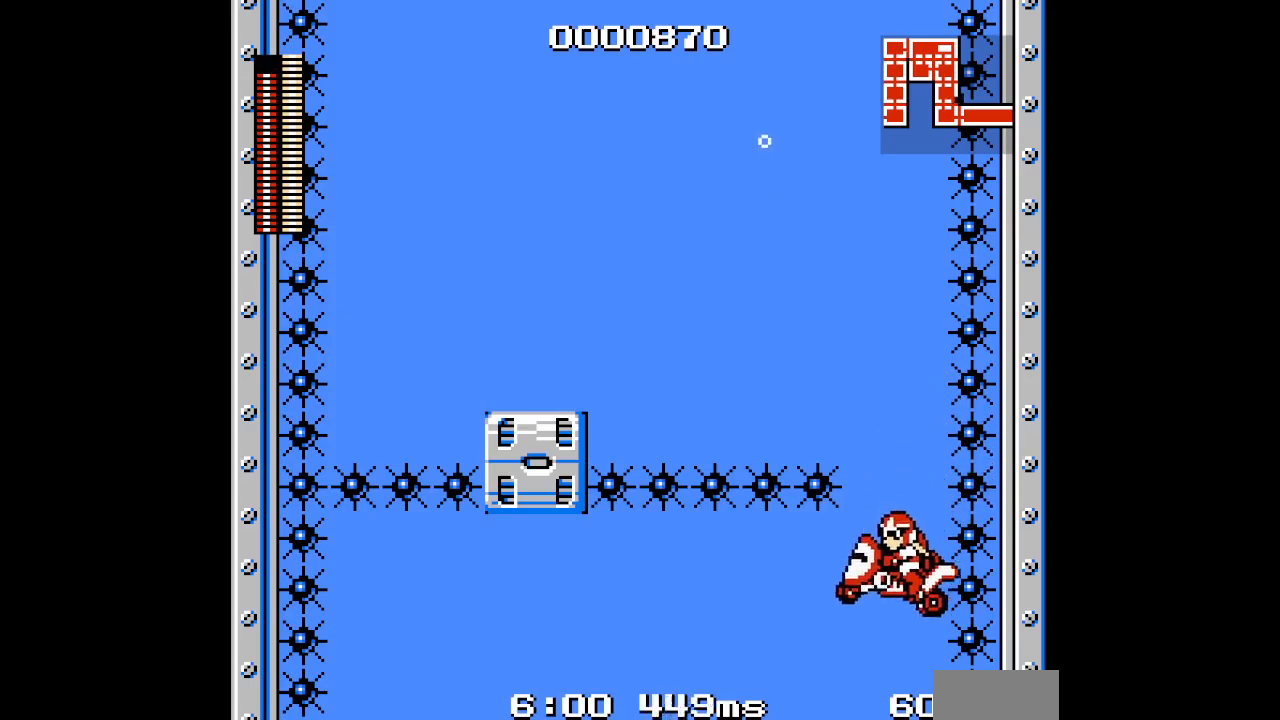
{"buttons": ["DPAD_LEFT"], "events": []}
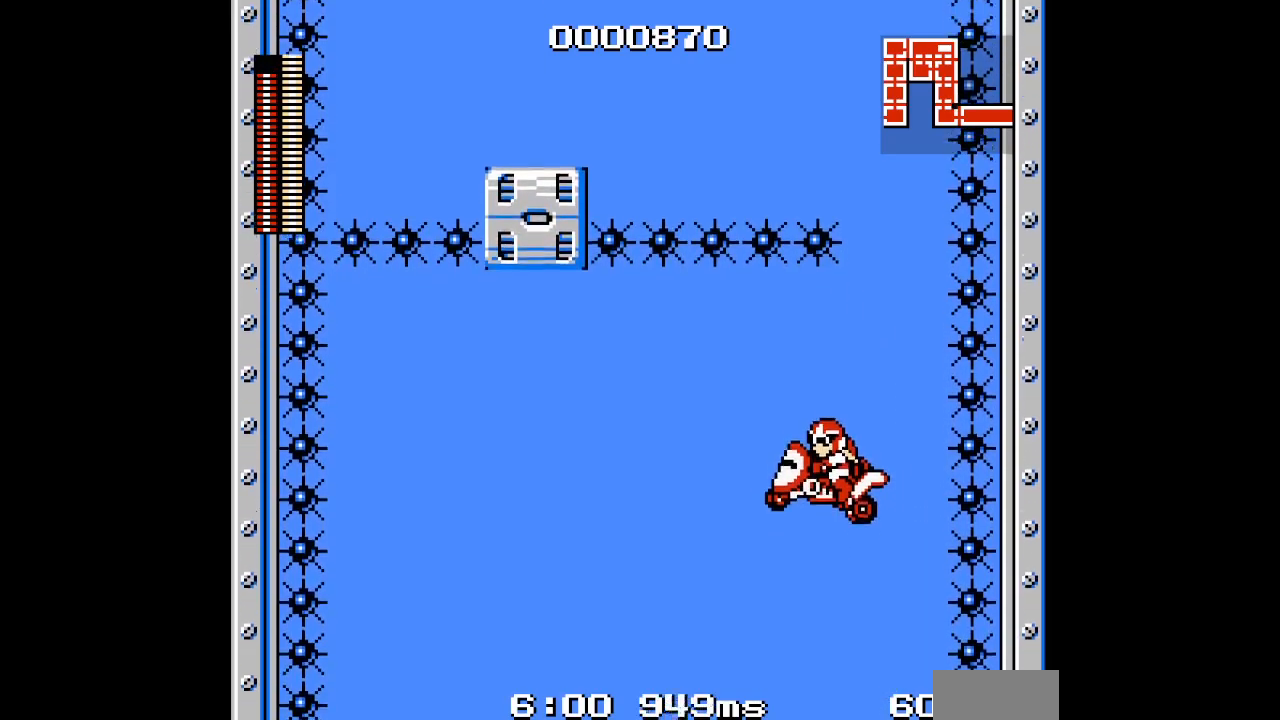
{"buttons": [], "events": [[367, "DPAD_LEFT", "up"]]}
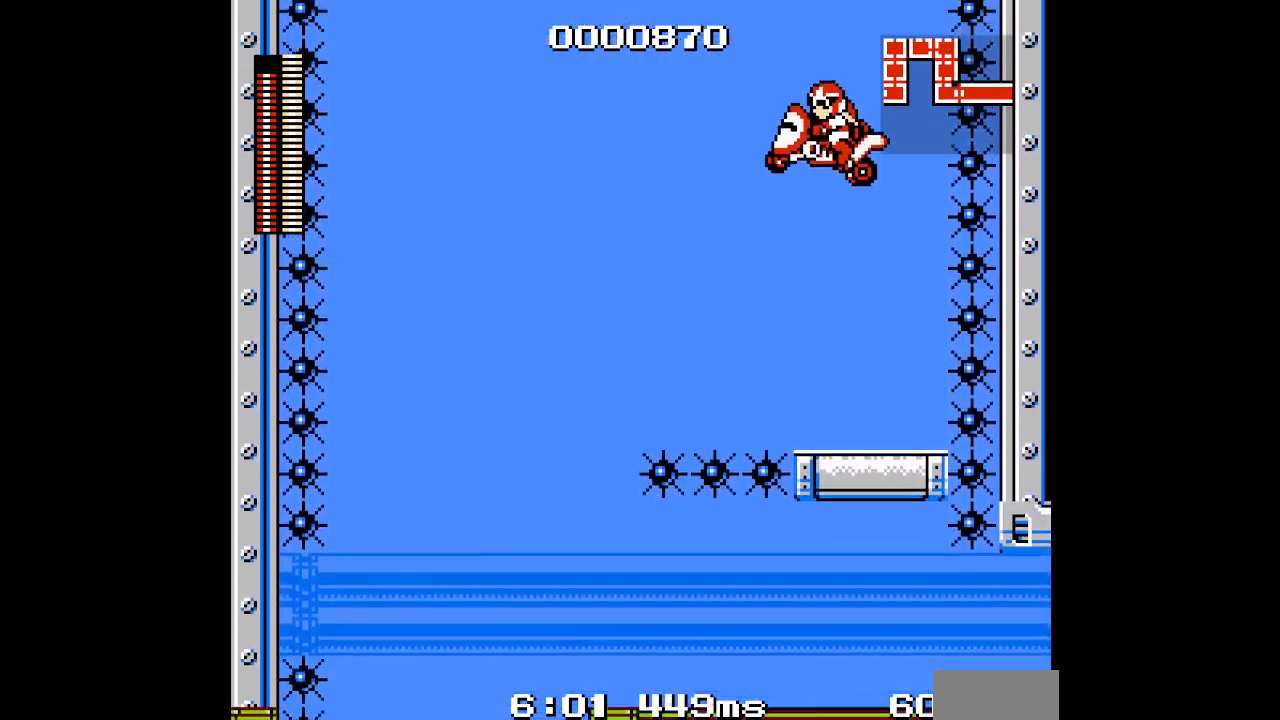
{"buttons": ["DPAD_LEFT"], "events": [[33, "DPAD_LEFT", "down"]]}
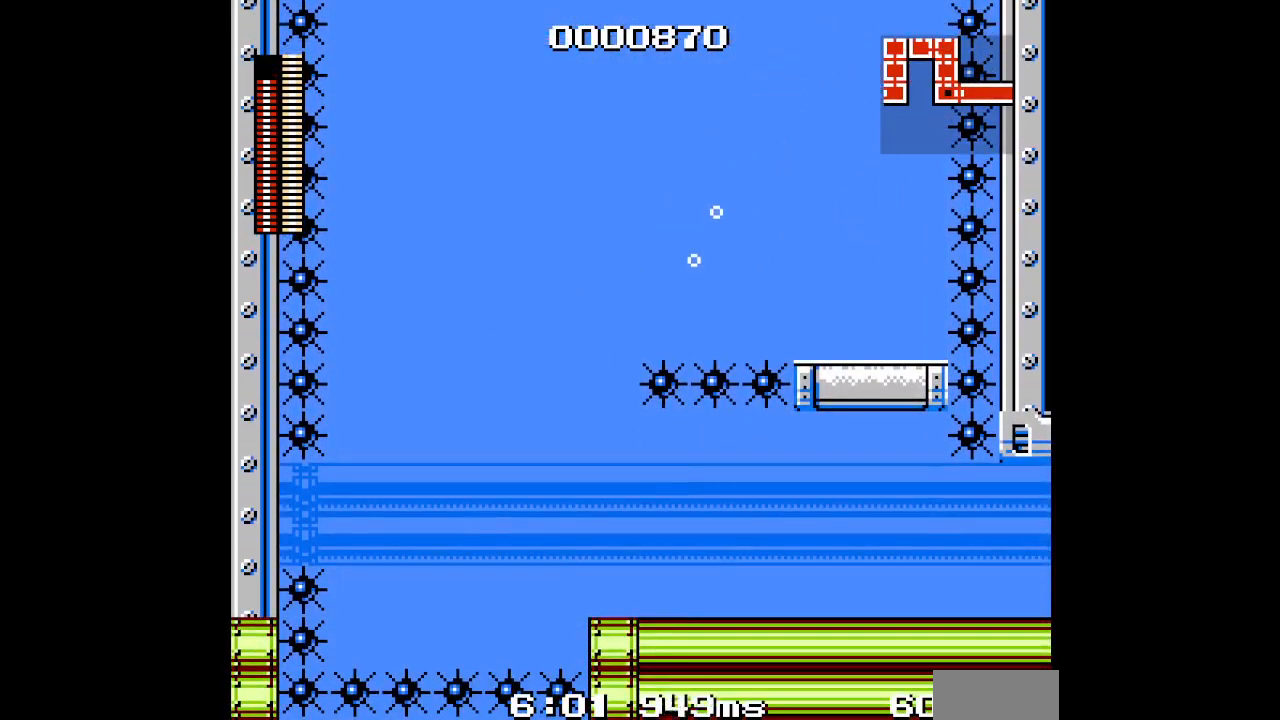
{"buttons": [], "events": [[17, "DPAD_LEFT", "up"]]}
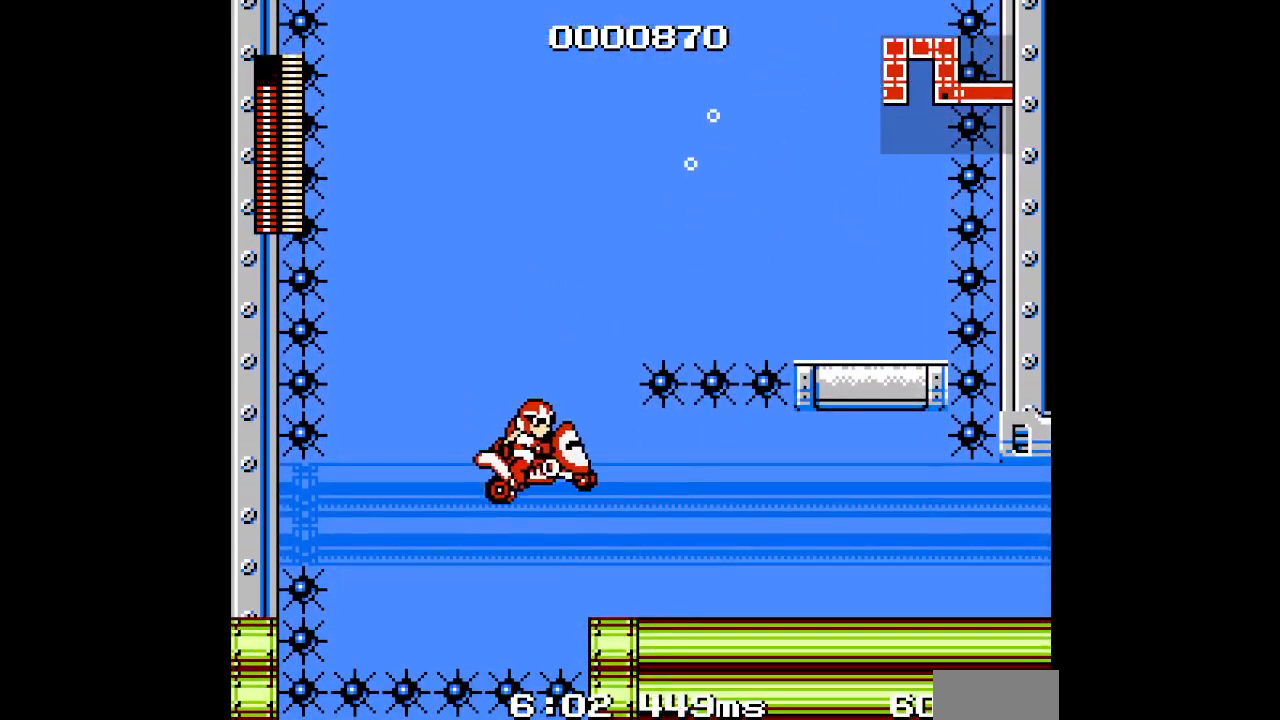
{"buttons": [], "events": []}
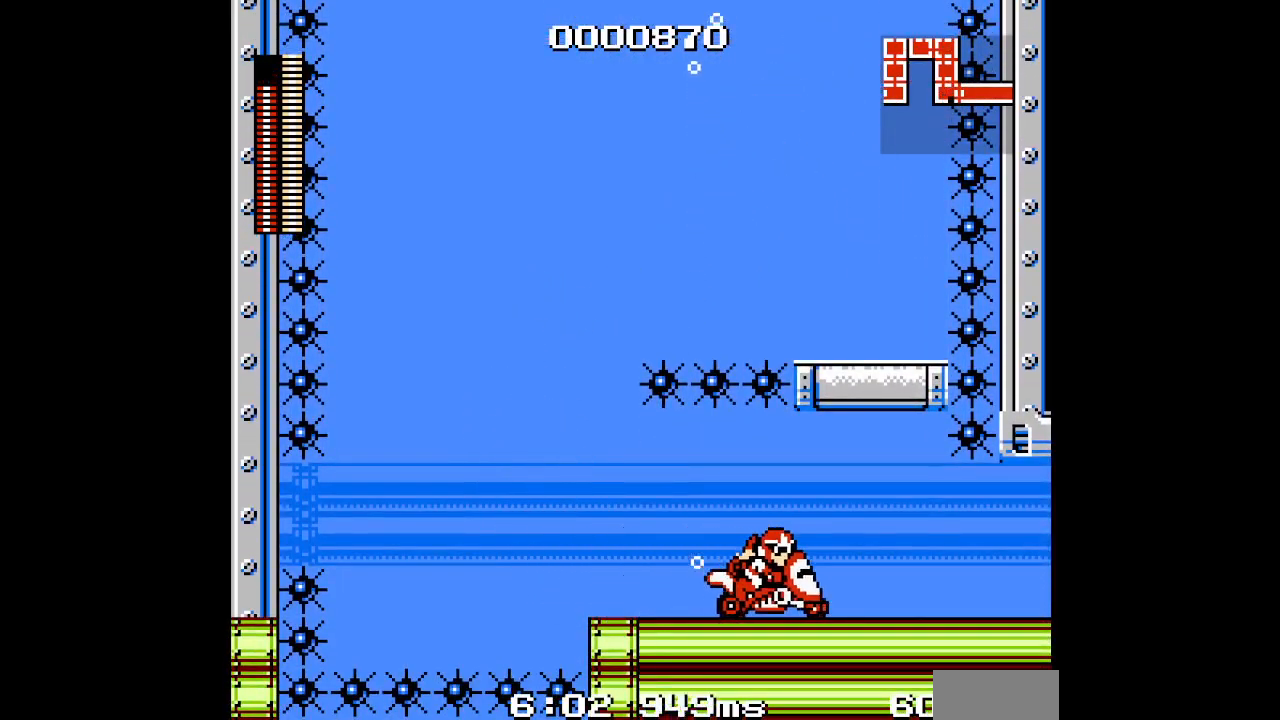
{"buttons": [], "events": []}
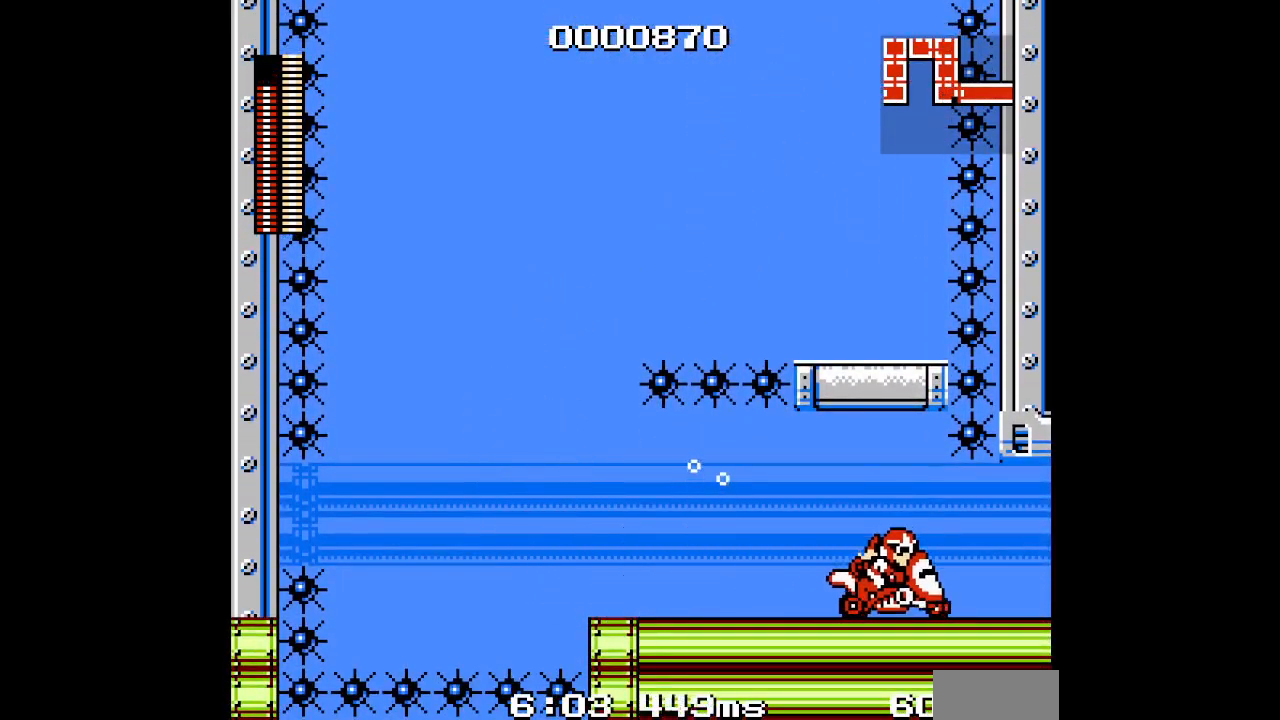
{"buttons": [], "events": [[50, "R1", "down"], [150, "R1", "up"]]}
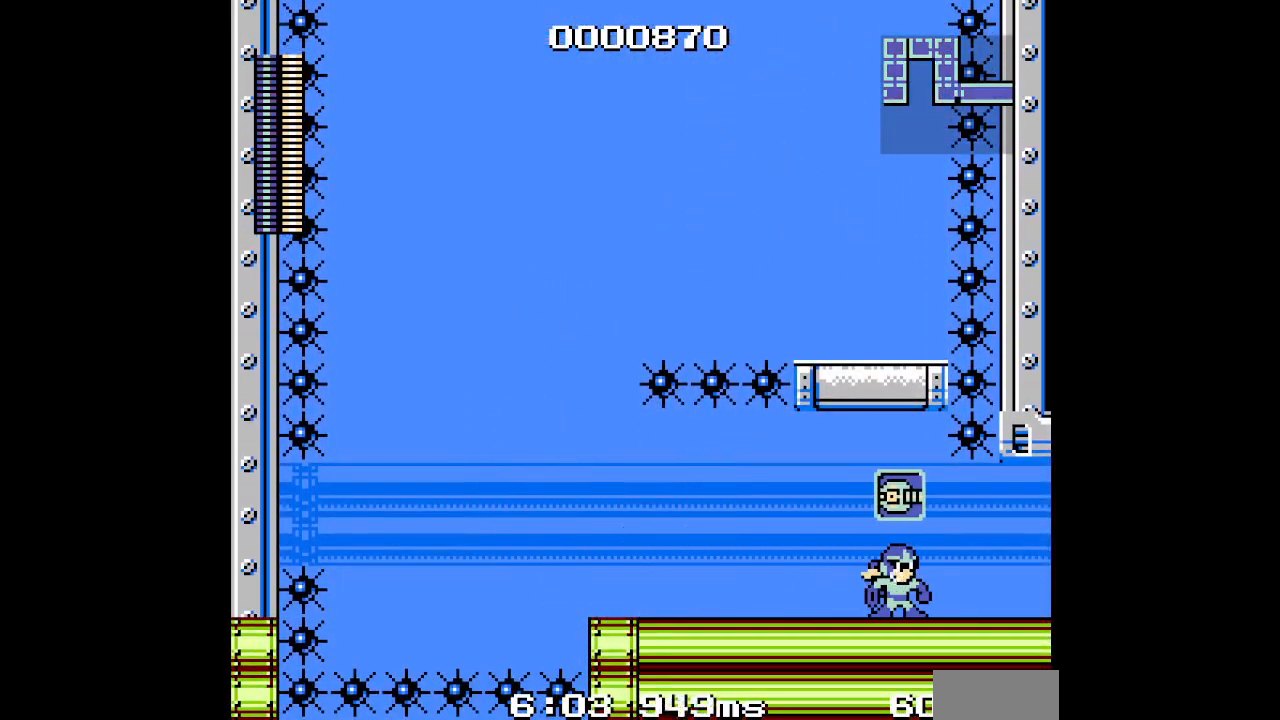
{"buttons": [], "events": [[317, "R1", "down"], [333, "L1", "down"], [417, "R1", "up"], [450, "L1", "up"]]}
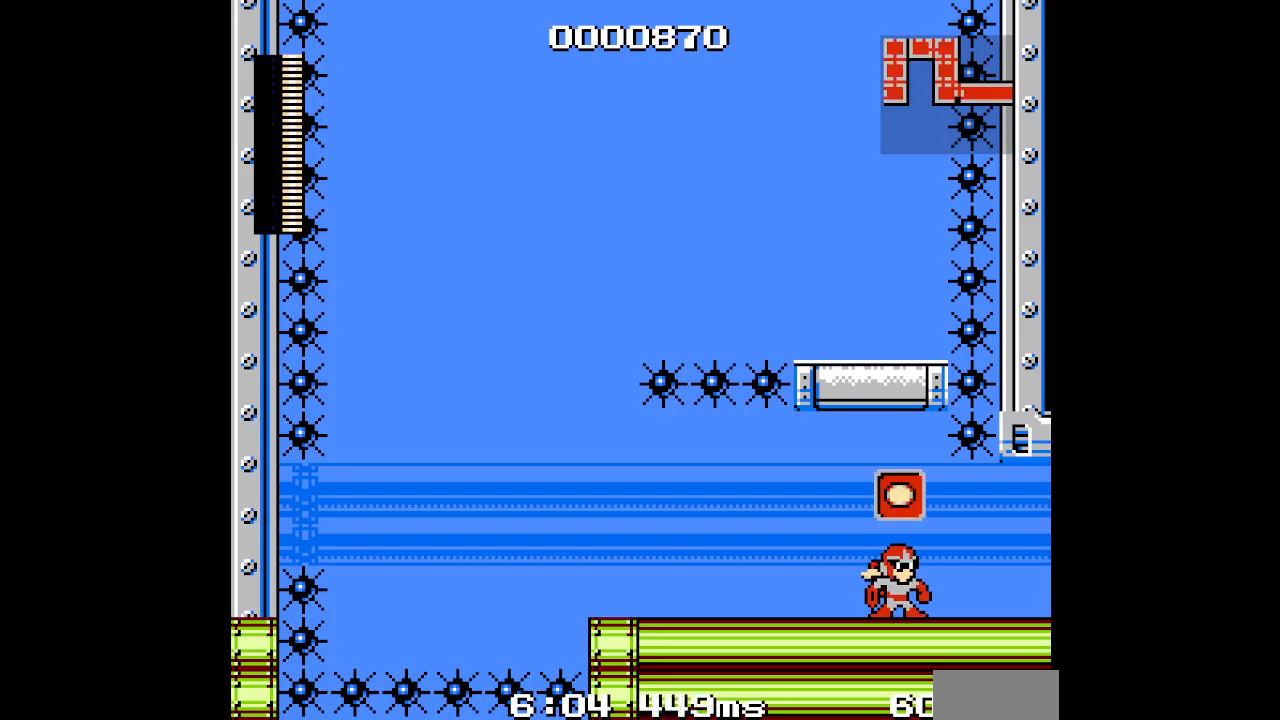
{"buttons": [], "events": []}
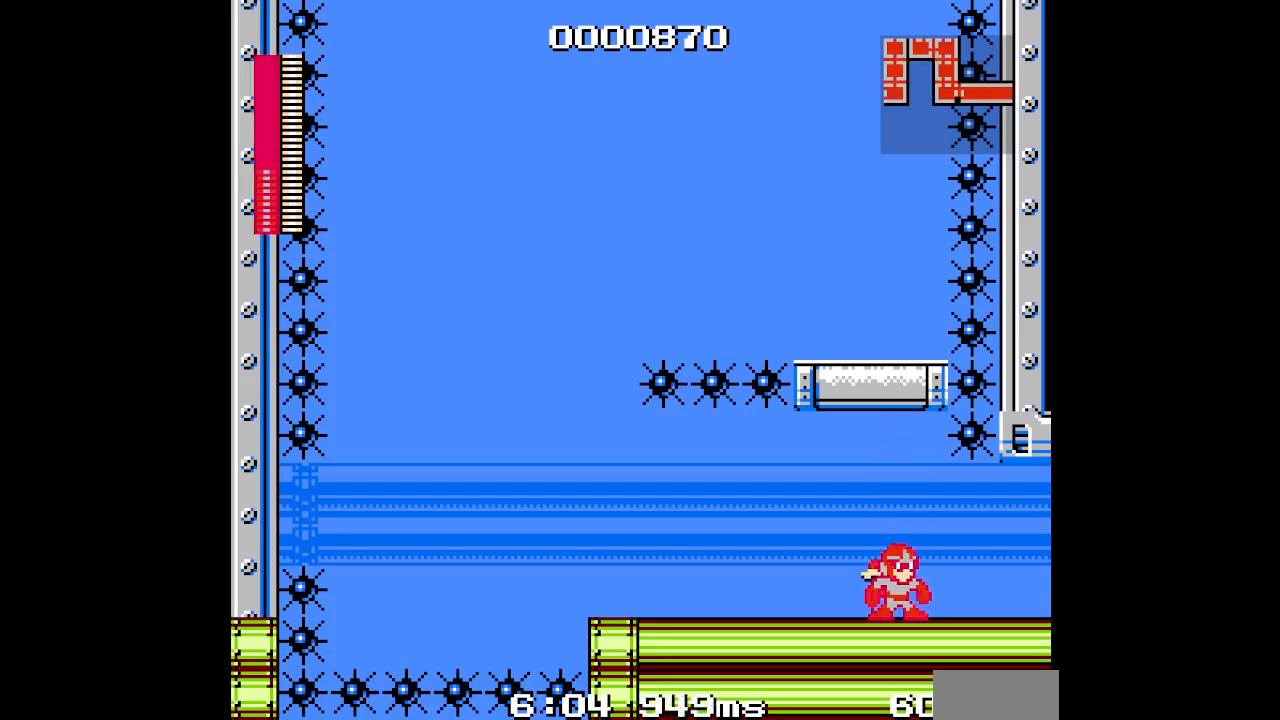
{"buttons": ["DPAD_LEFT"], "events": [[167, "DPAD_LEFT", "down"]]}
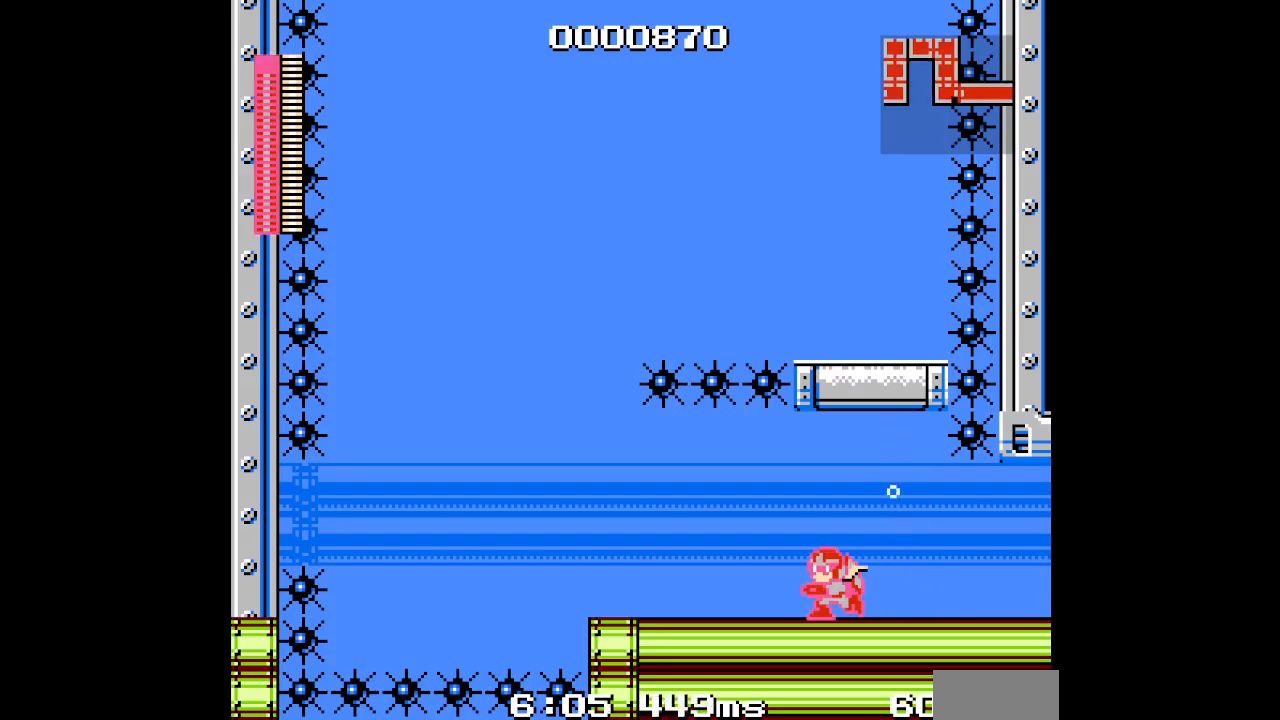
{"buttons": [], "events": [[333, "DPAD_LEFT", "up"]]}
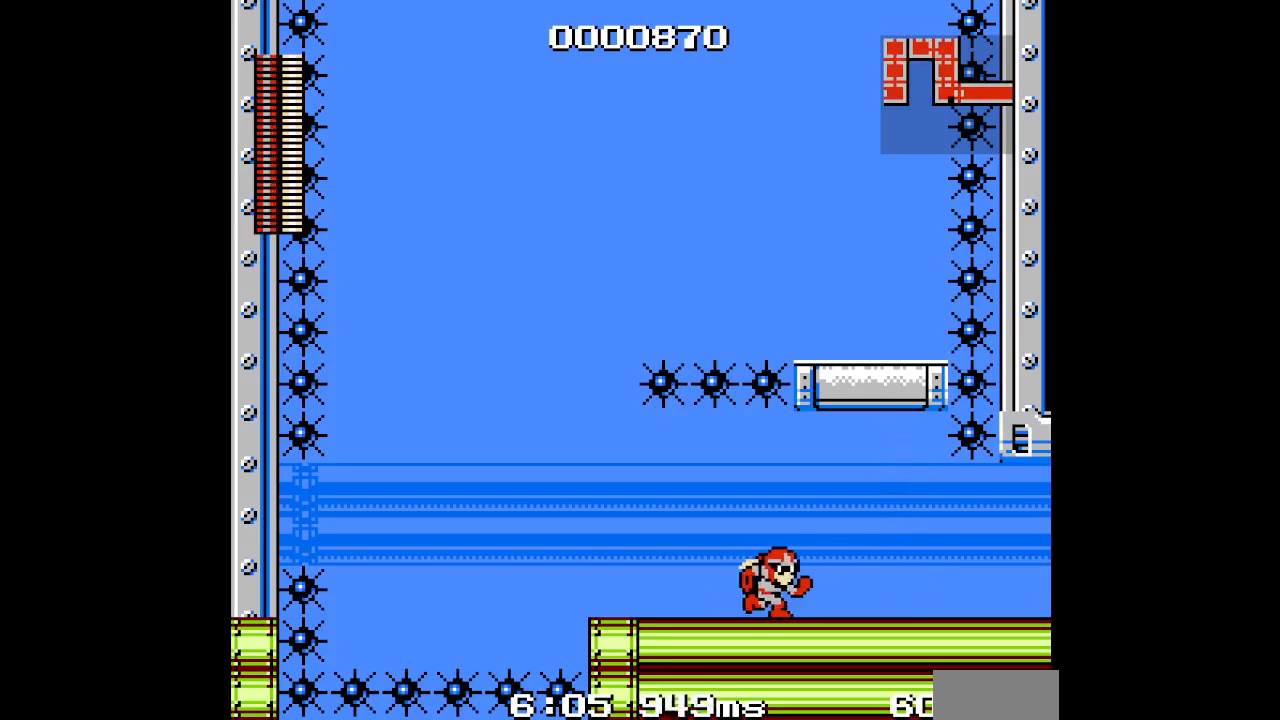
{"buttons": [], "events": []}
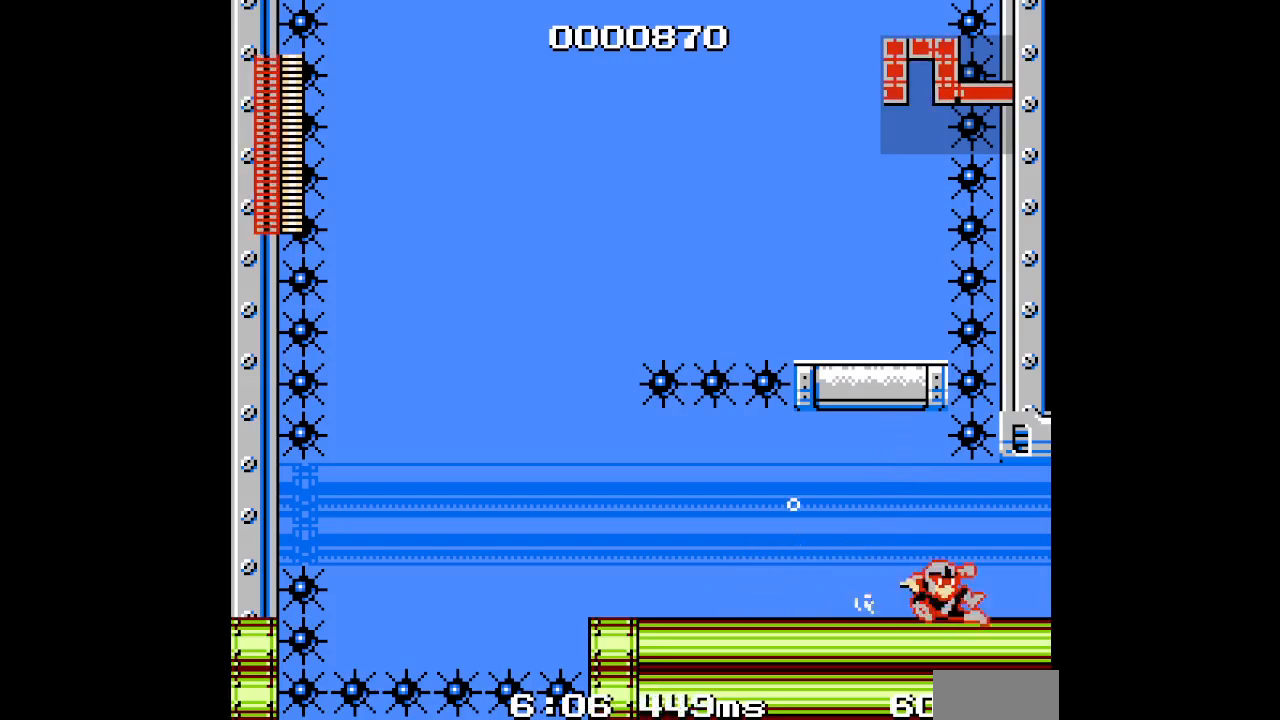
{"buttons": [], "events": []}
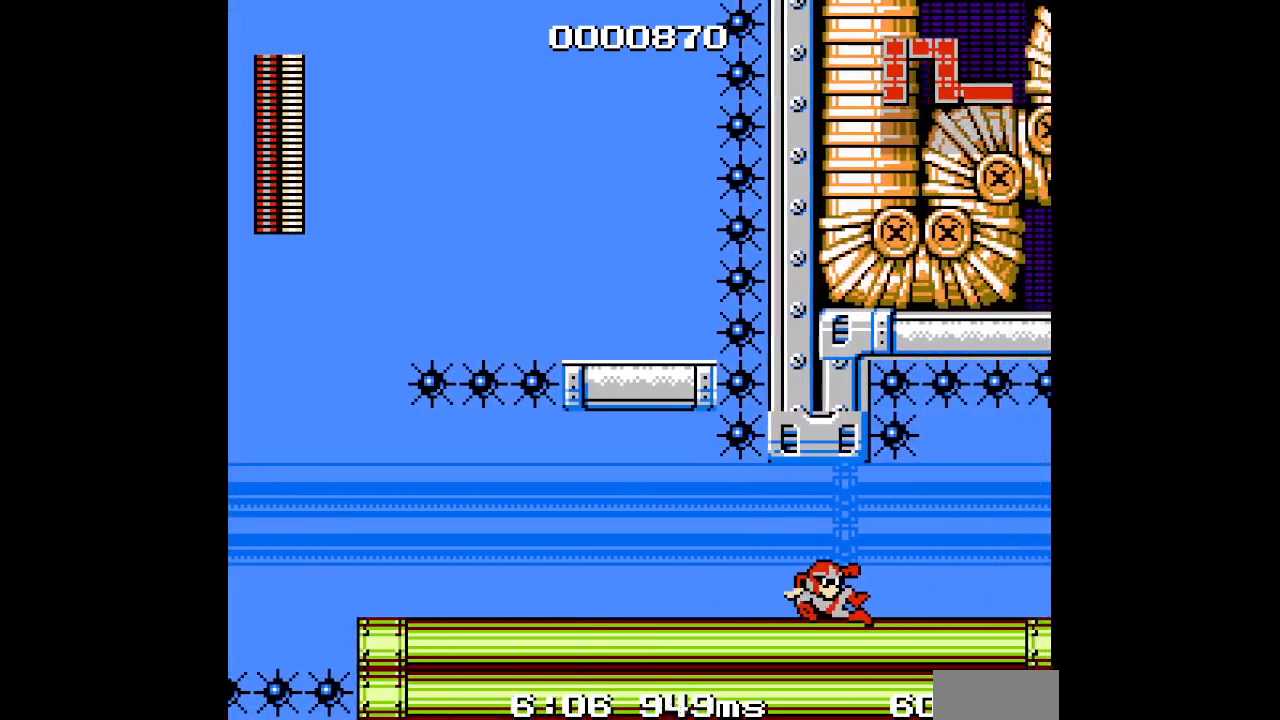
{"buttons": [], "events": []}
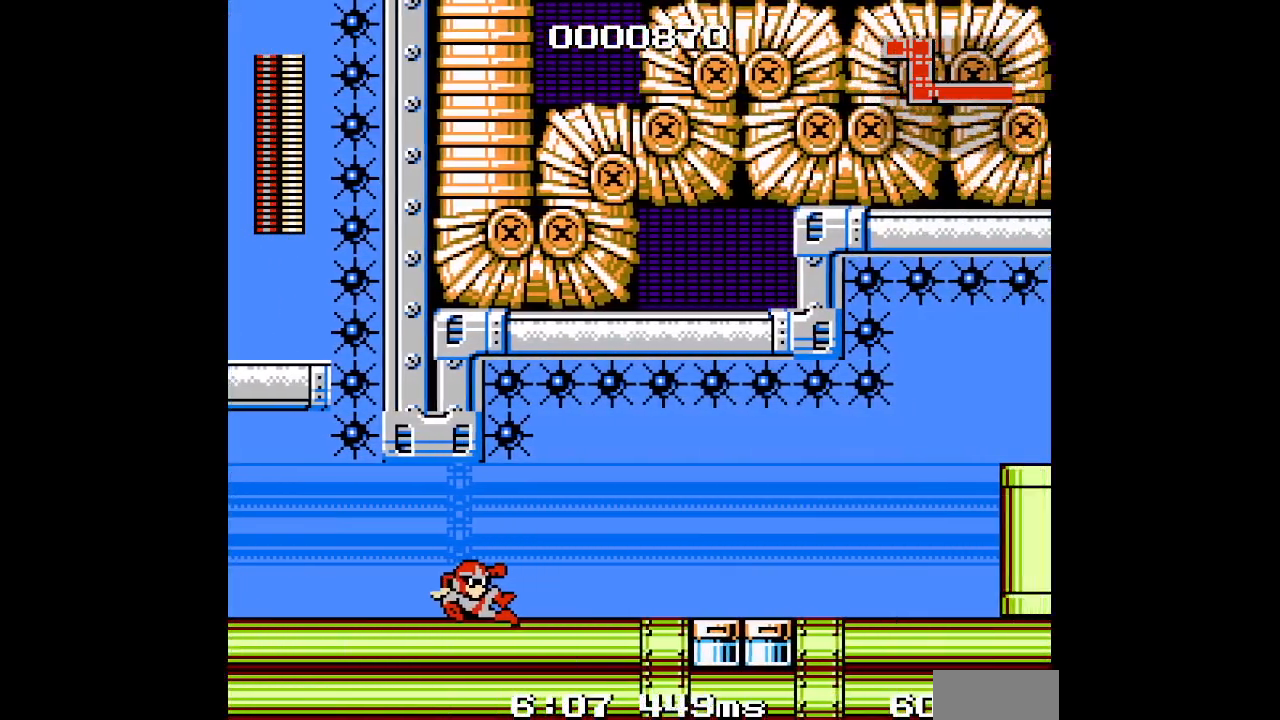
{"buttons": [], "events": []}
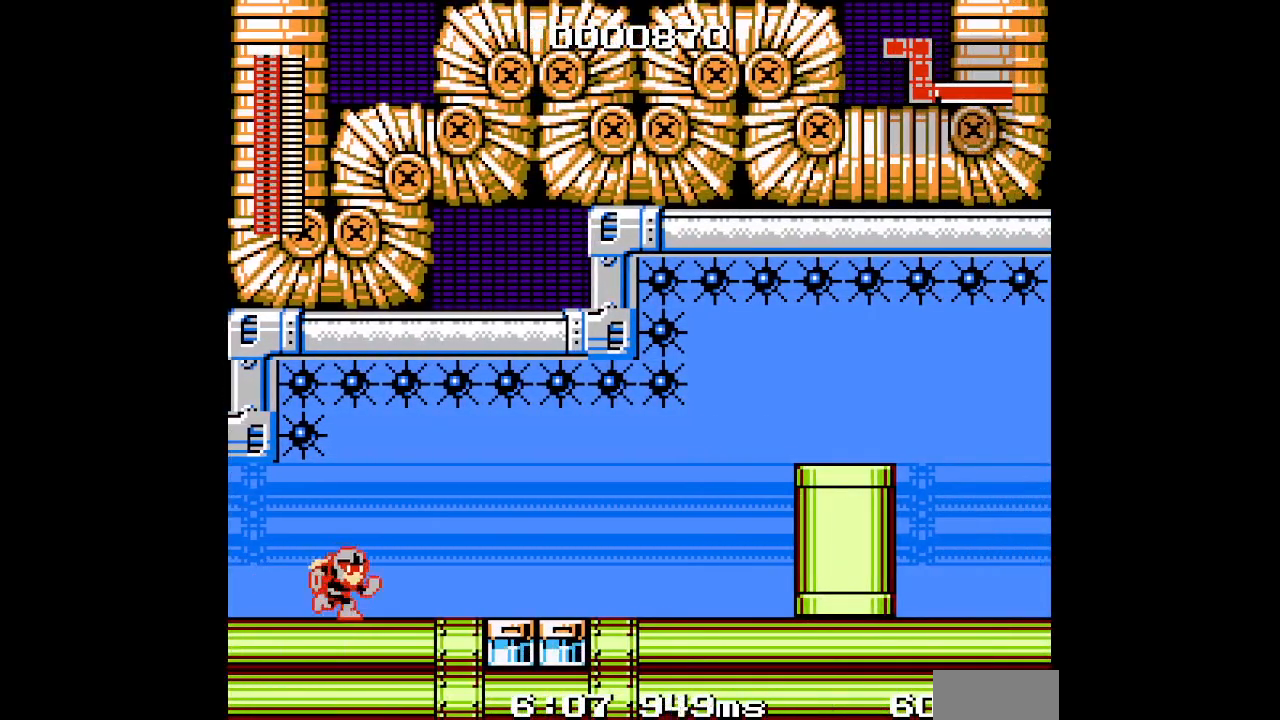
{"buttons": [], "events": [[33, "DPAD_LEFT", "down"], [183, "DPAD_LEFT", "up"]]}
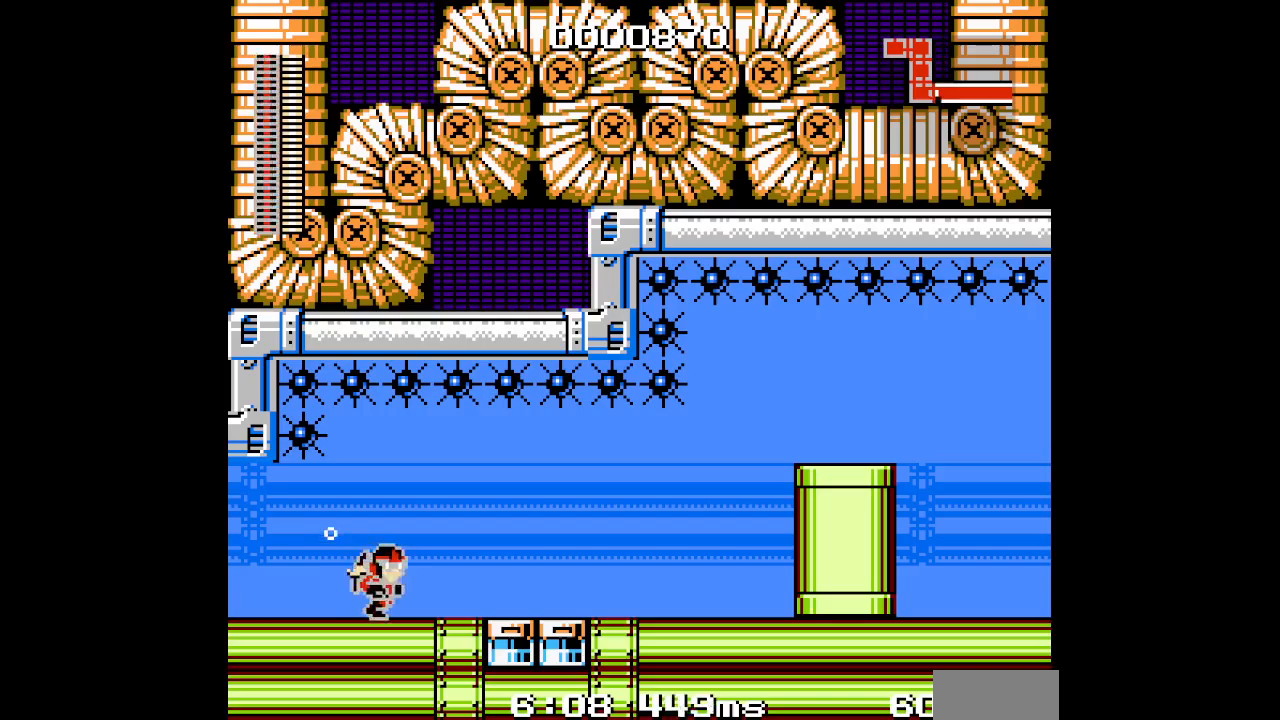
{"buttons": [], "events": []}
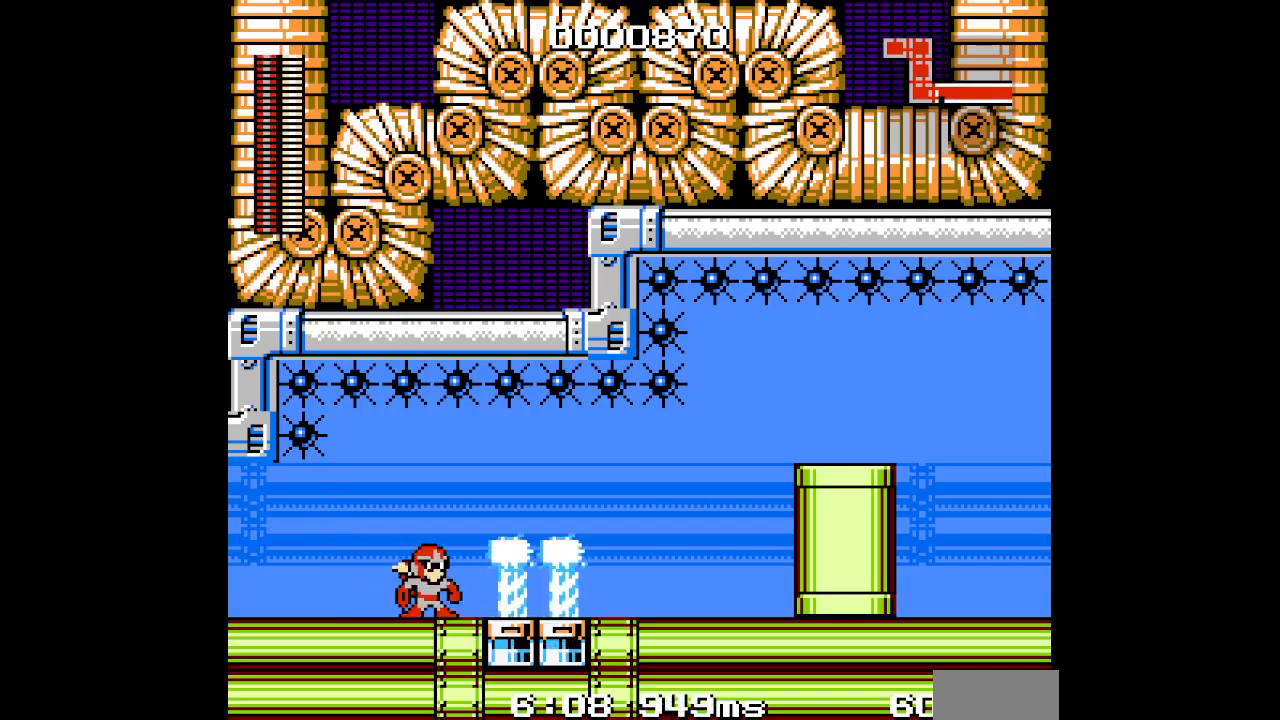
{"buttons": [], "events": []}
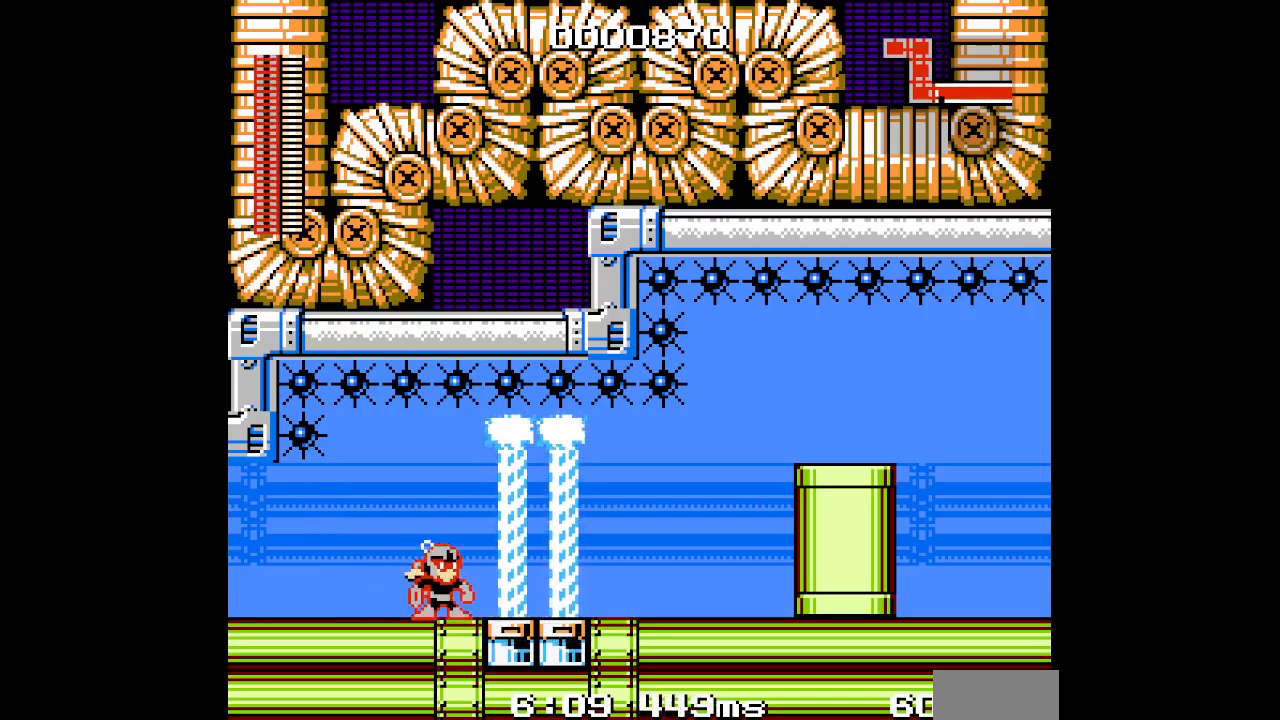
{"buttons": [], "events": []}
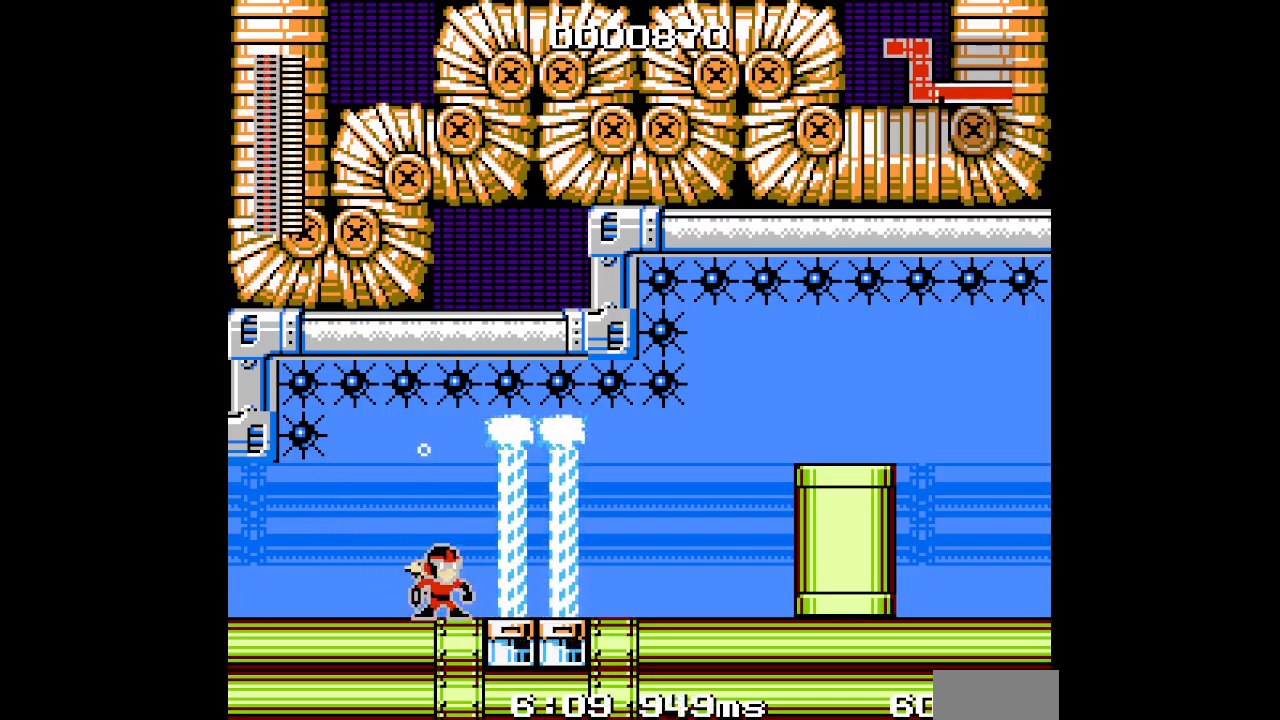
{"buttons": [], "events": []}
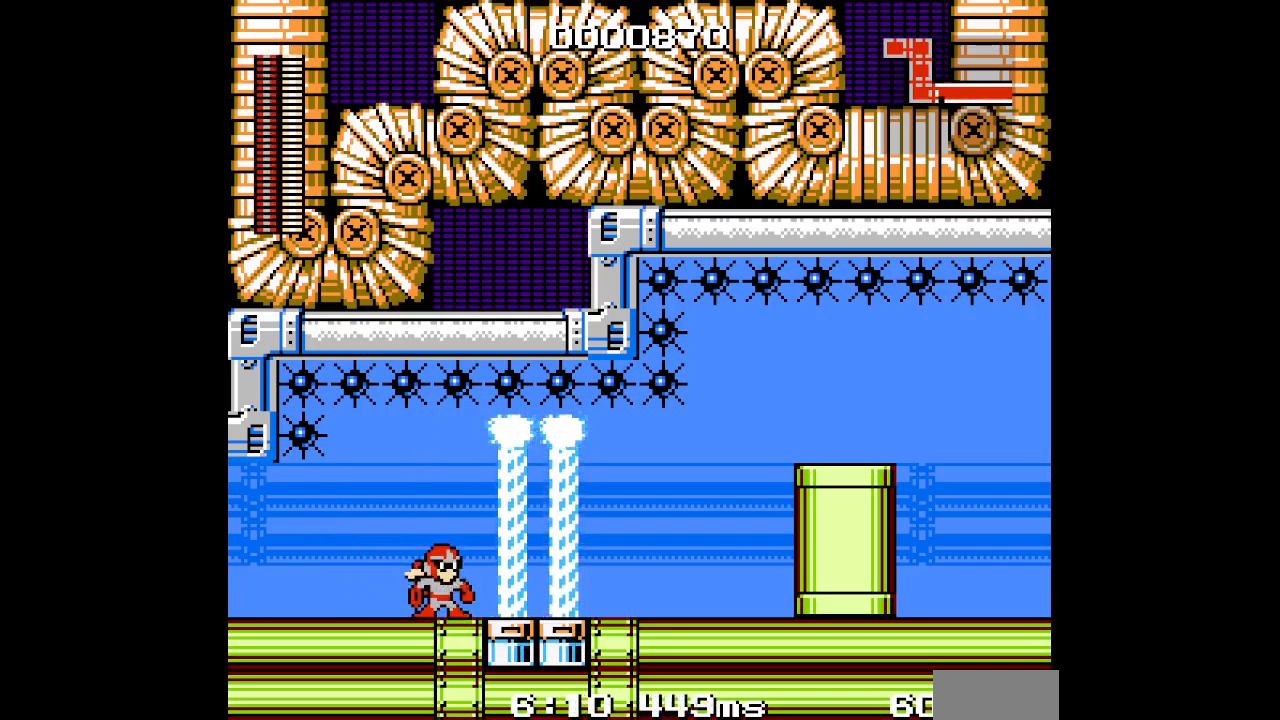
{"buttons": [], "events": []}
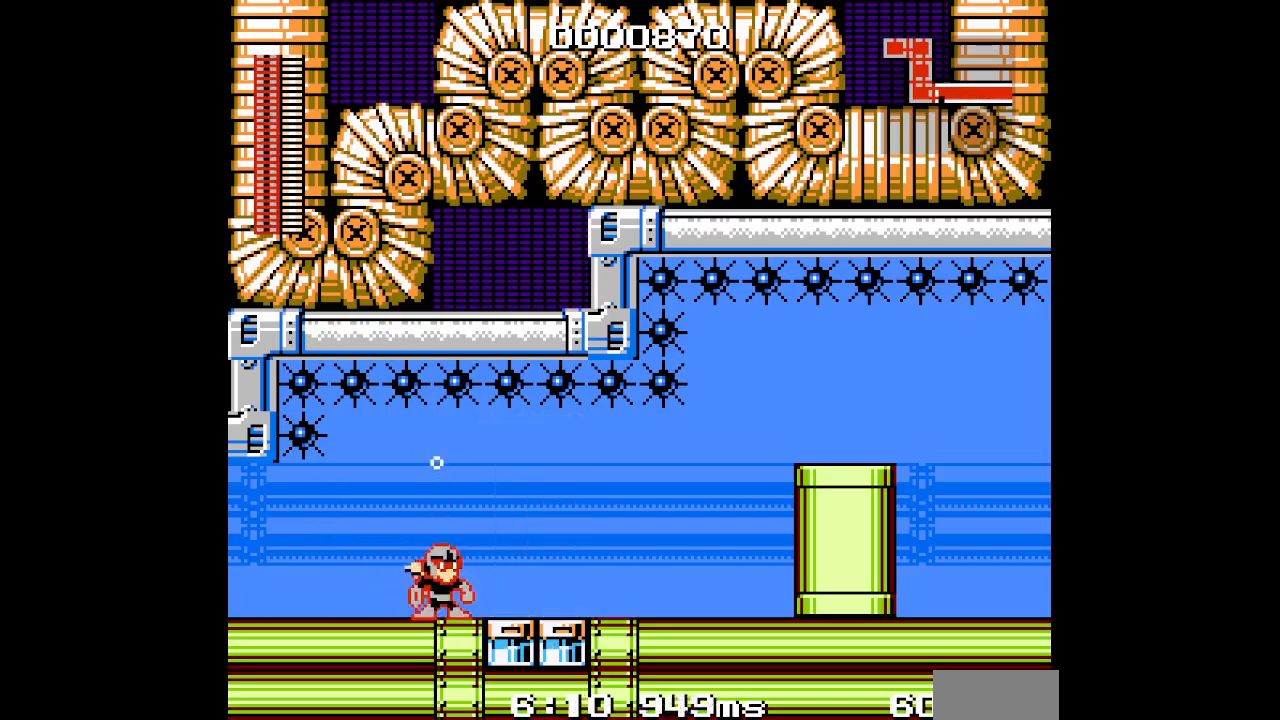
{"buttons": [], "events": []}
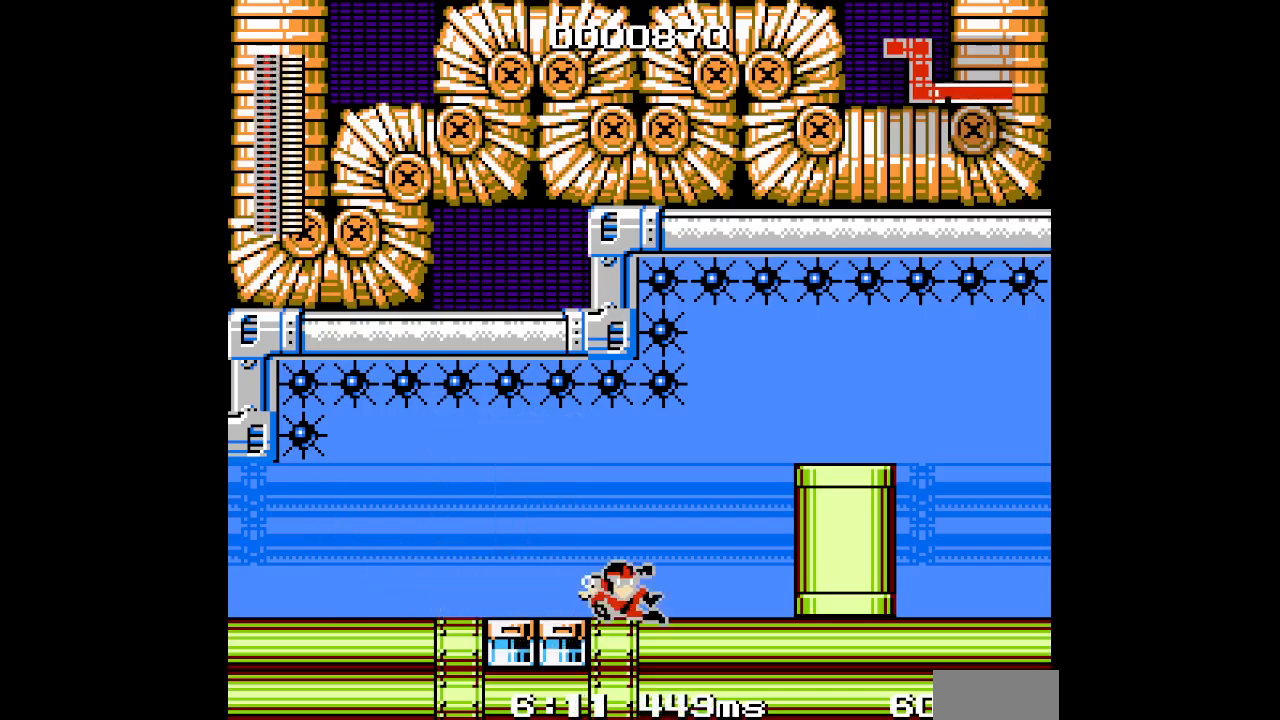
{"buttons": [], "events": []}